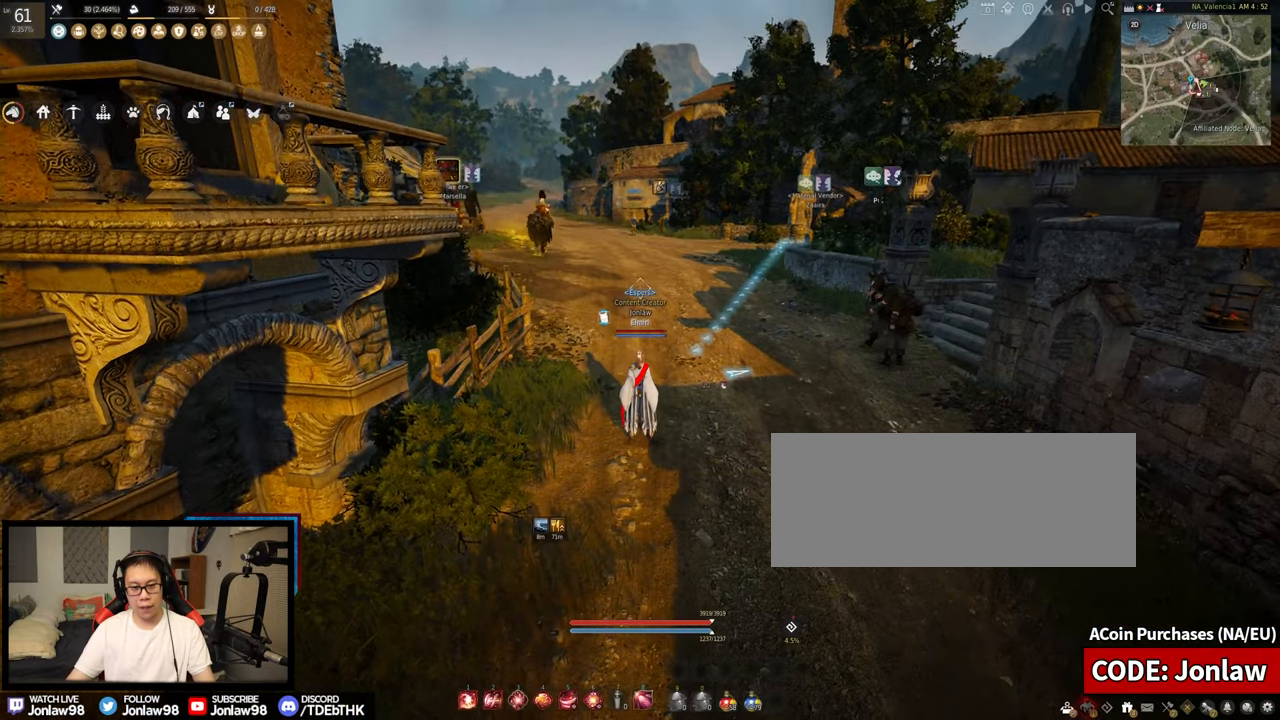
Gameplay with keyboard and mouse; each line is a JSON object with the keys and mouse buttons held at the frame after it. "events" lists presses ("down") and releases ("up") of "a", "c", "d", "e", "f", "q", "s", "shift", "tab", "w", "x", "z", "mouse_left" and "mouse_right" between this image and that frame as [ms after this image, input, new state], when the widget could be followed in between. "mouse_left", "mouse_right" = the "left", "right" buttons of the "mouse" list. No other keys are recorded. Mouse movement is not recorded. Not read: other_keys.
{"keys": [], "mouse": [], "events": []}
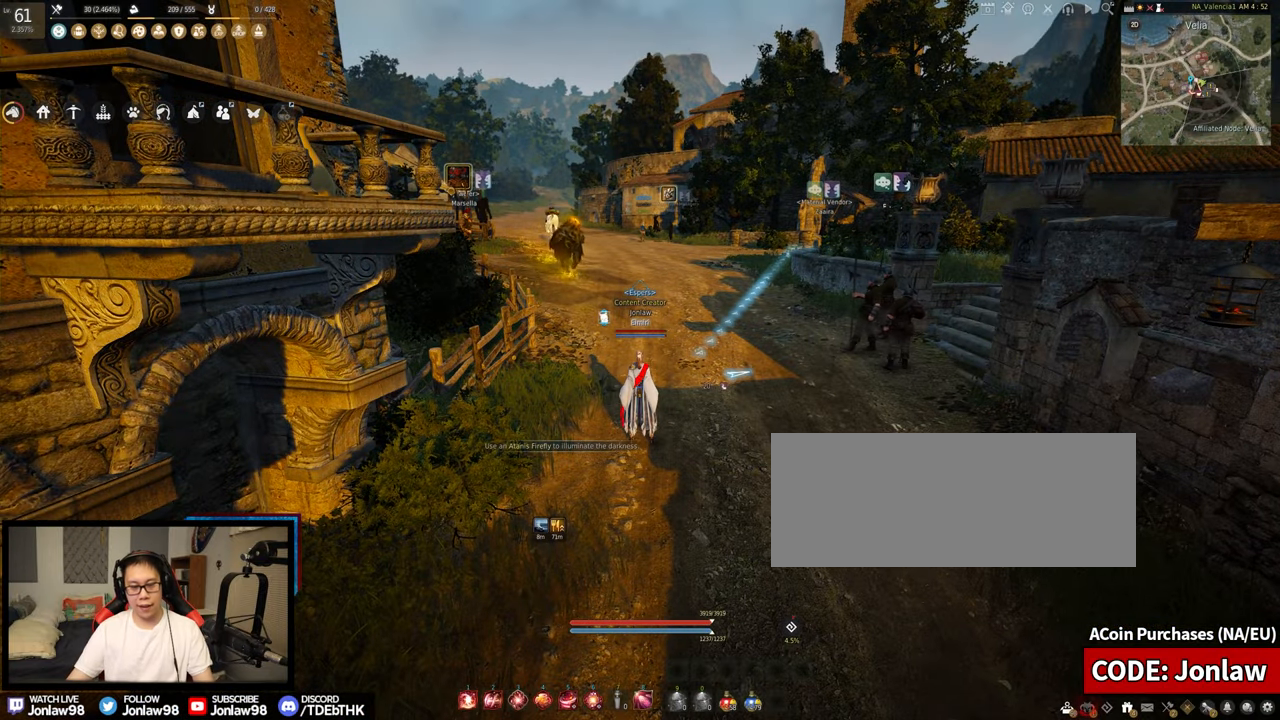
{"keys": [], "mouse": [], "events": []}
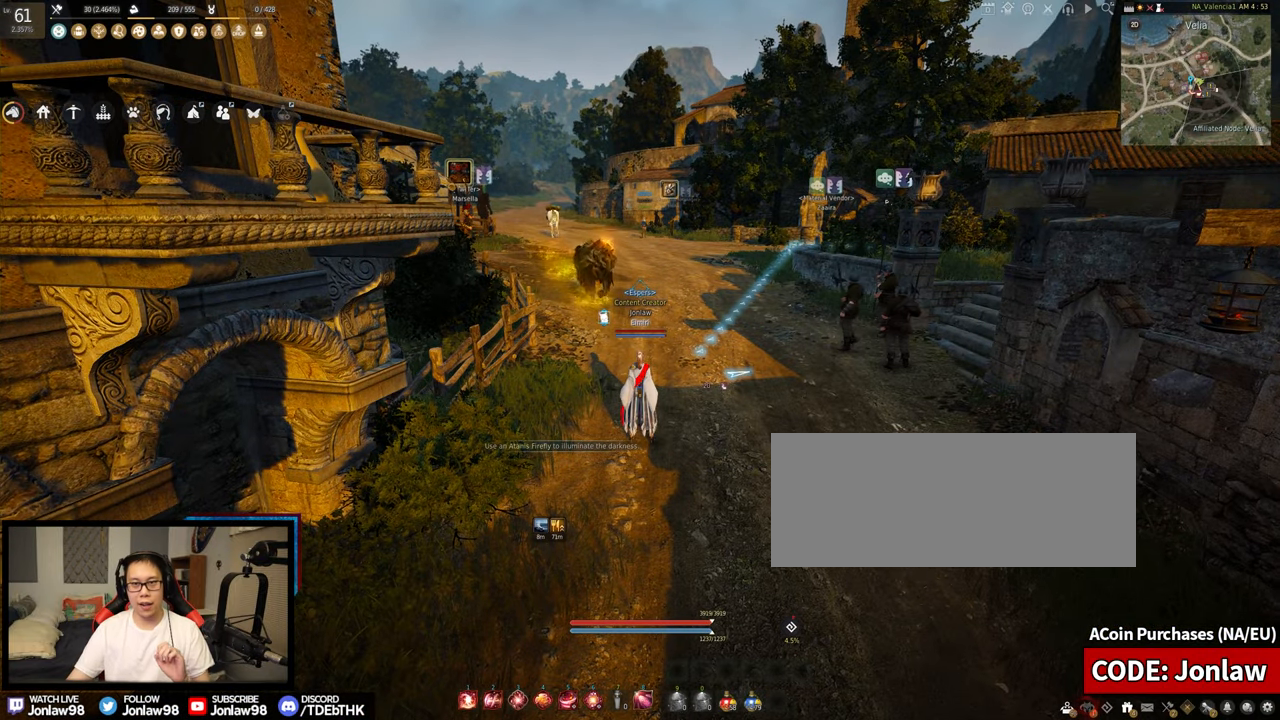
{"keys": [], "mouse": [], "events": []}
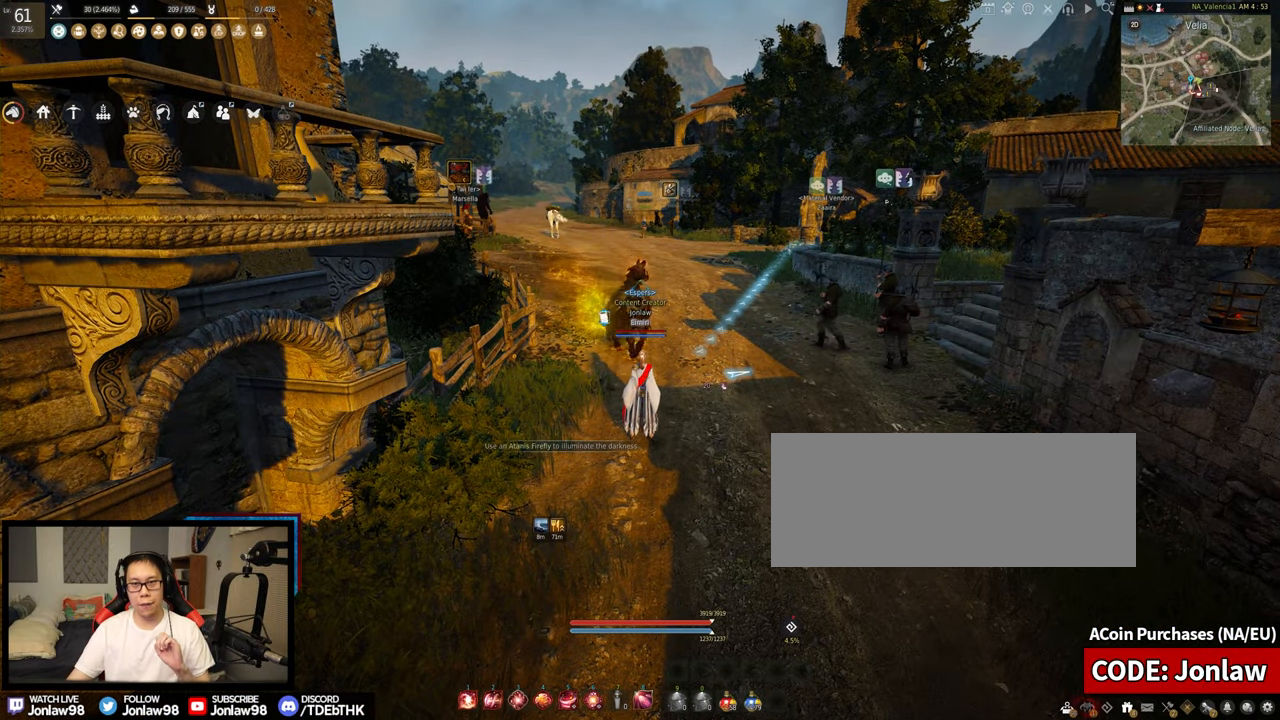
{"keys": [], "mouse": [], "events": []}
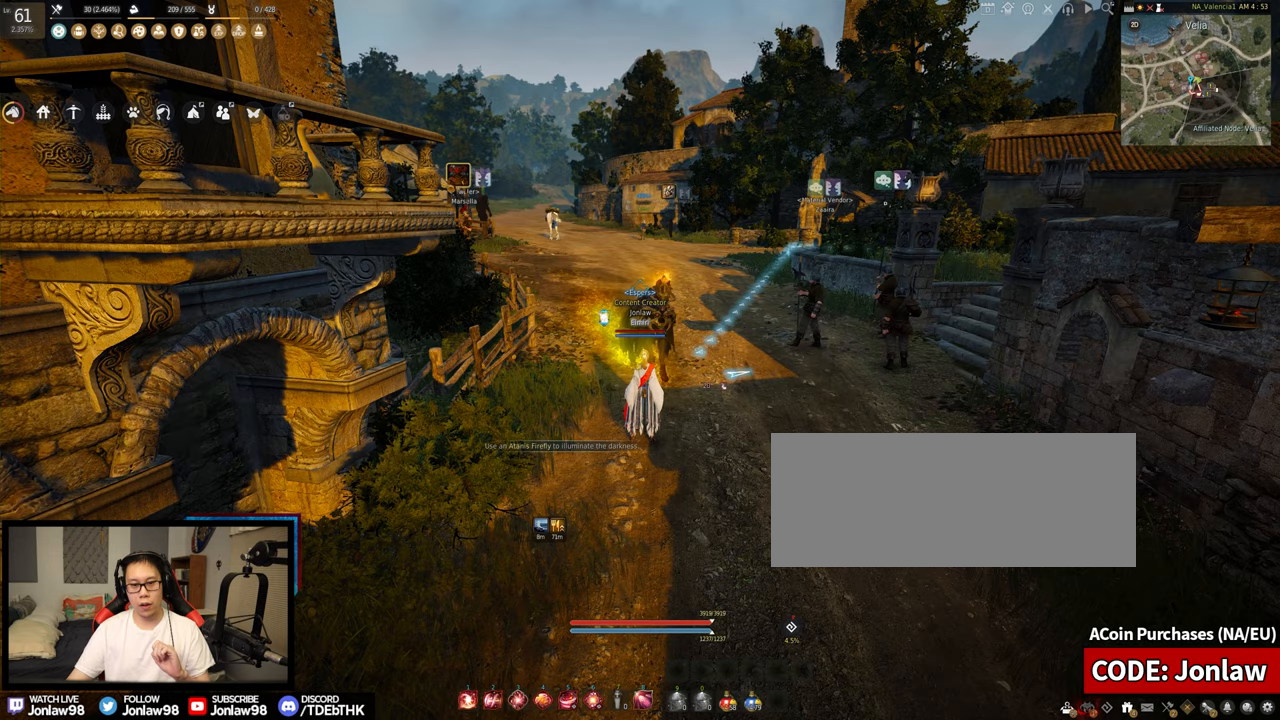
{"keys": [], "mouse": [], "events": []}
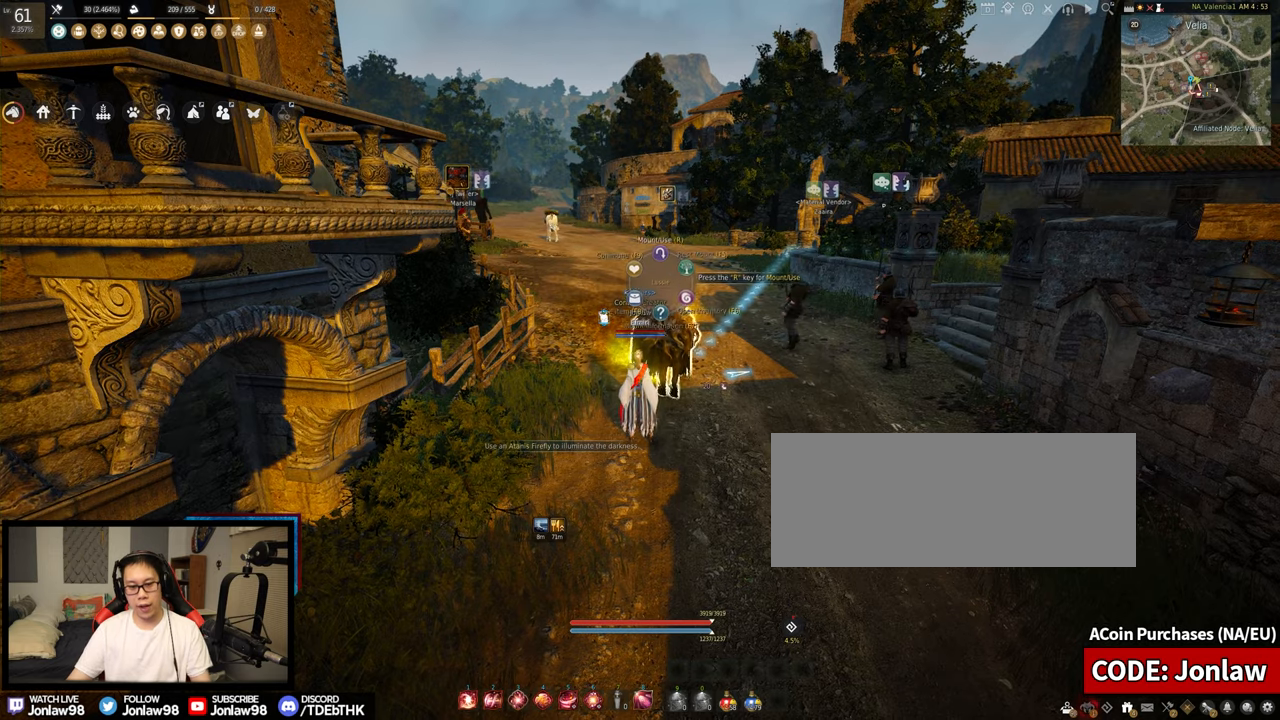
{"keys": [], "mouse": [], "events": [[150, "w", "down"], [267, "w", "up"]]}
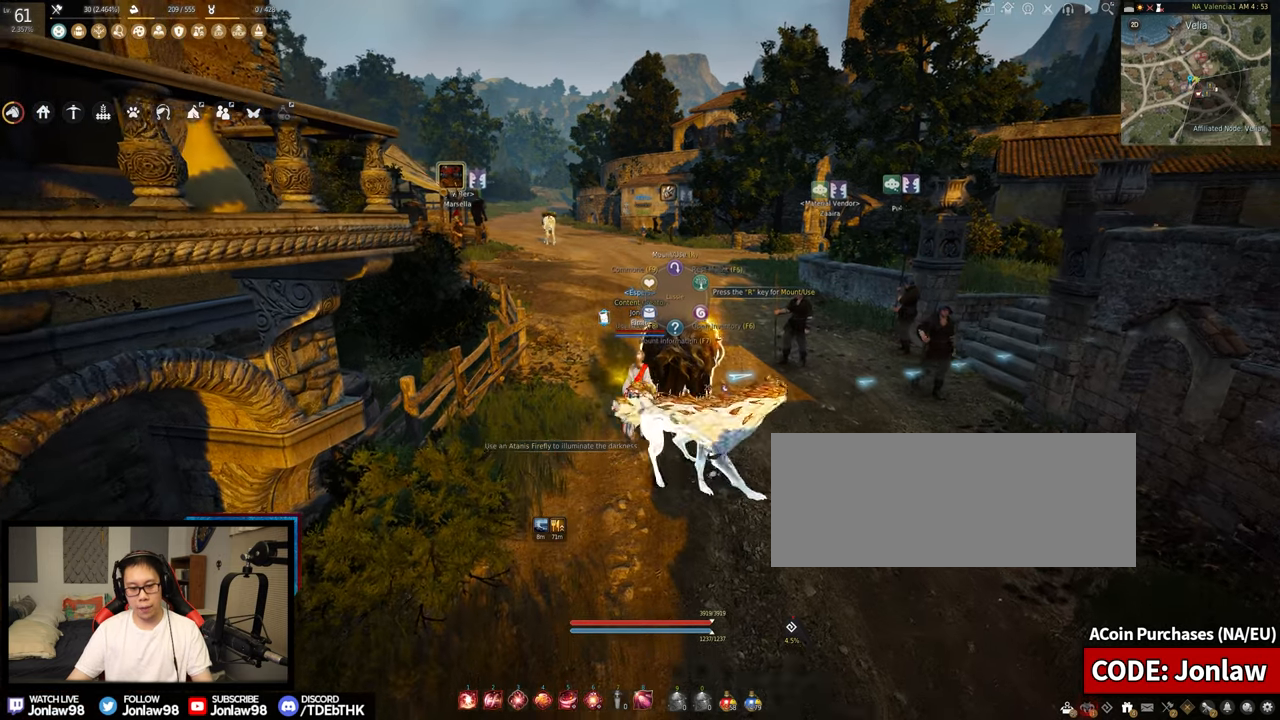
{"keys": [], "mouse": [], "events": []}
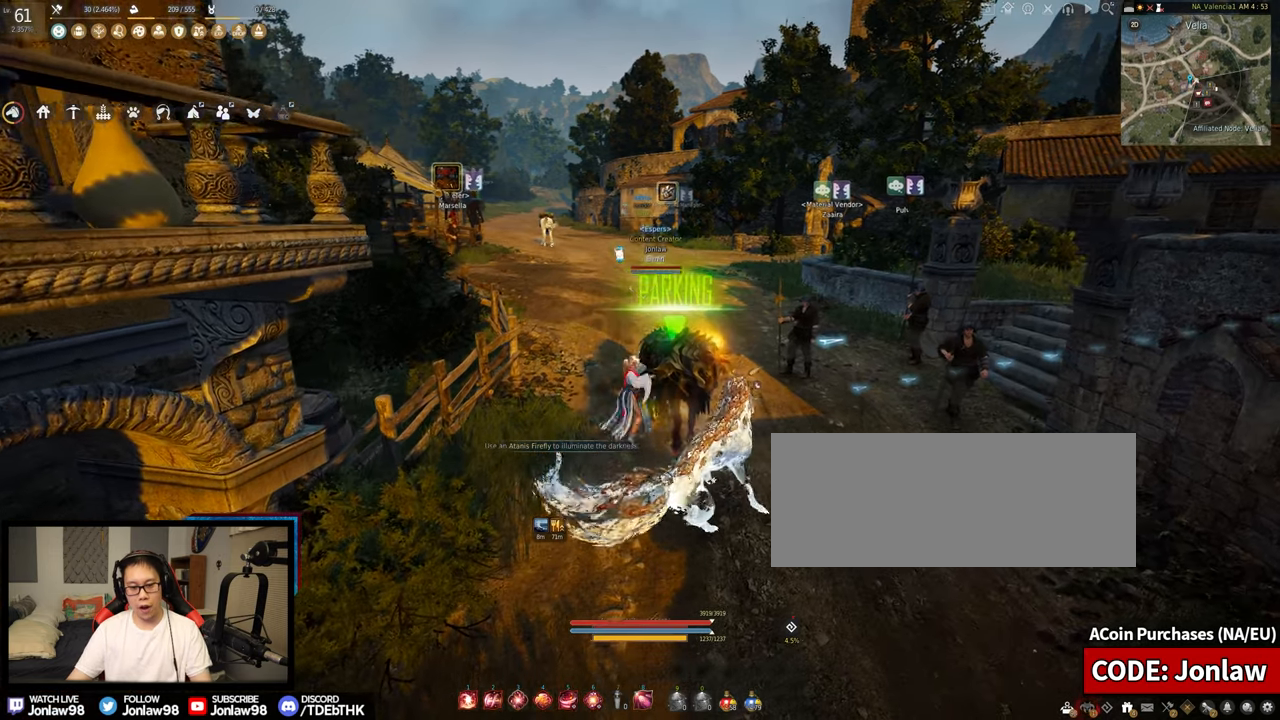
{"keys": [], "mouse": [], "events": []}
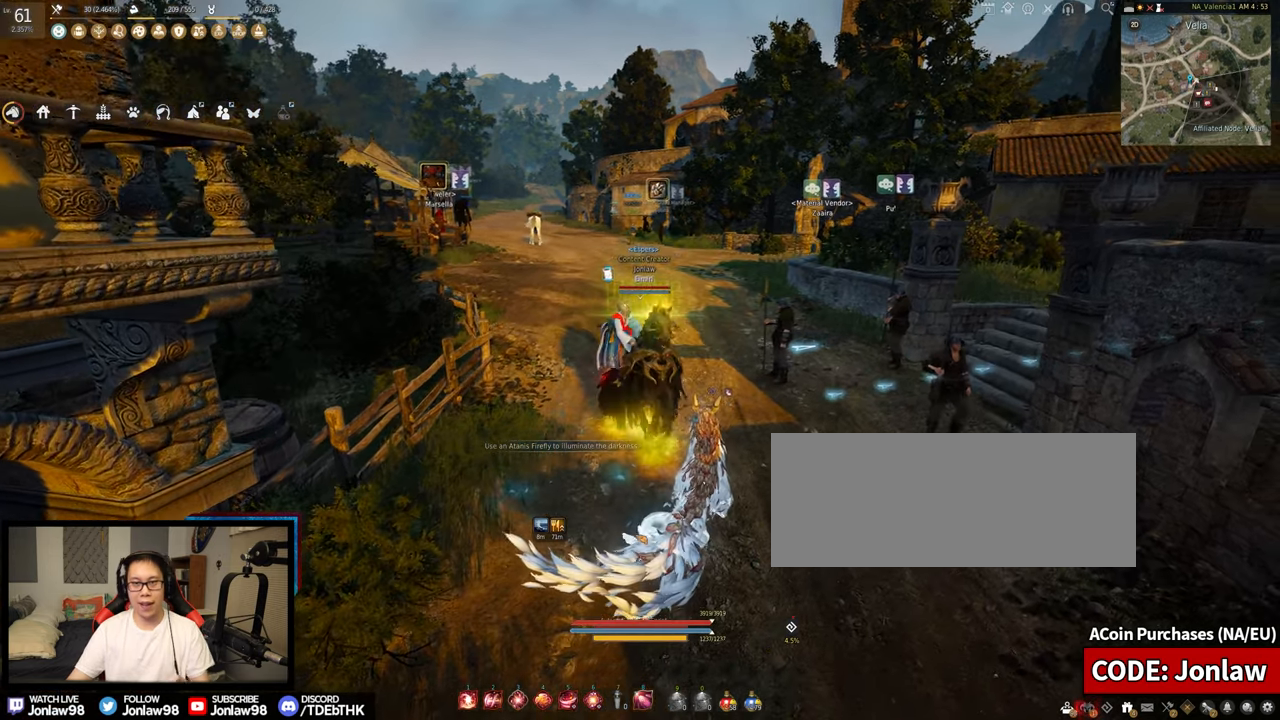
{"keys": [], "mouse": [], "events": []}
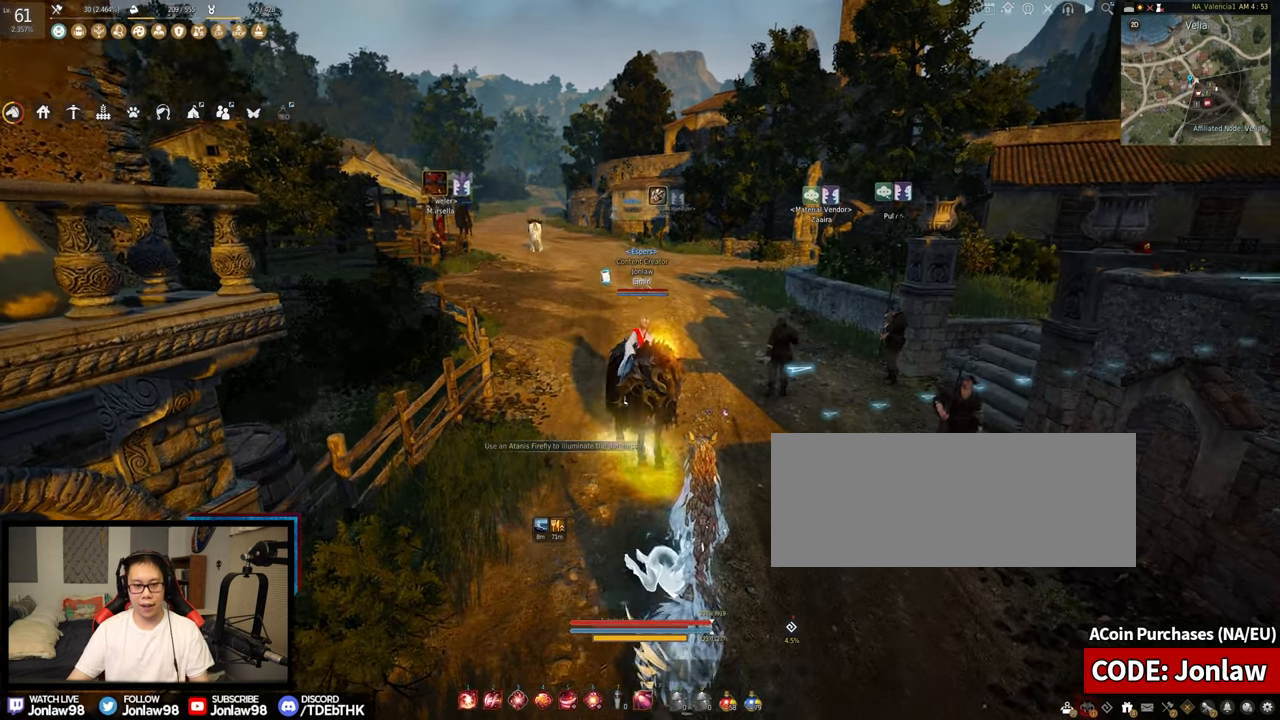
{"keys": [], "mouse": [], "events": []}
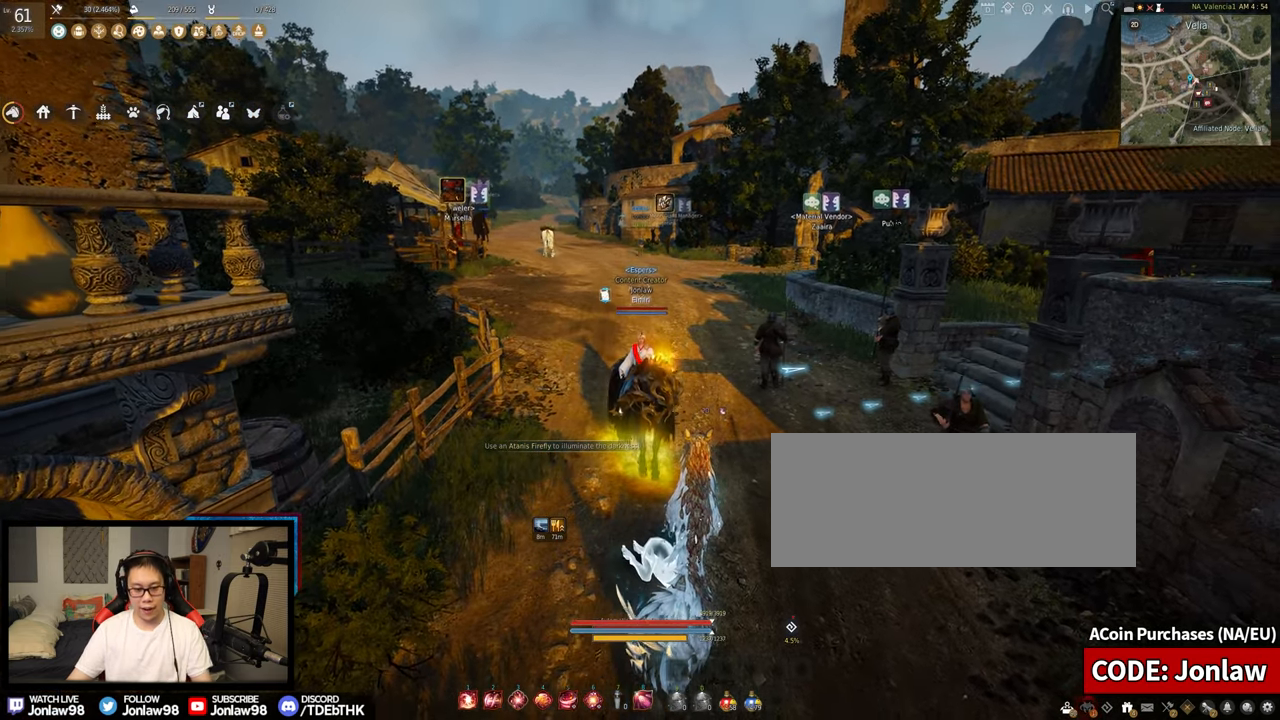
{"keys": [], "mouse": [], "events": []}